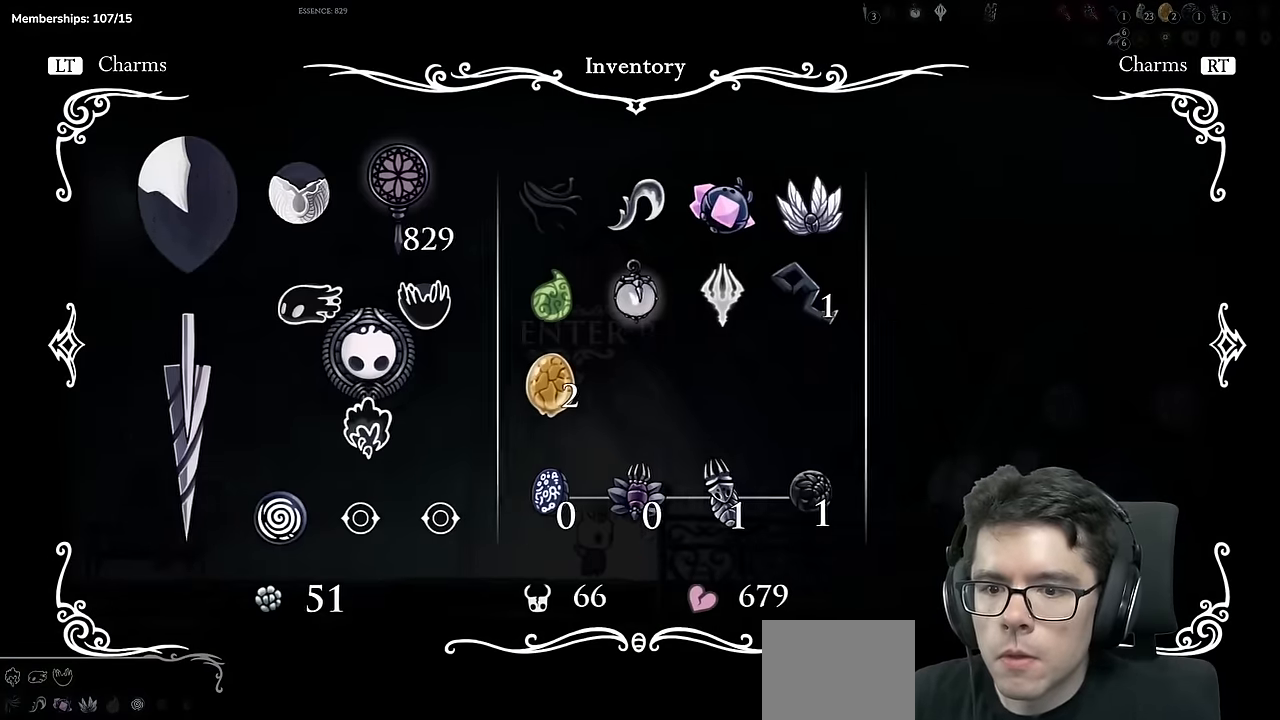
Gameplay with a controller (Xbox layout); each line is a JSON object with the inputs held at the frame after it. "events" lists button and stick changes between this image and that frame as [ms after this image, input, new state], when the widget could be followed in between. Not read: L3 R3.
{"buttons": [], "left_stick": "center", "right_stick": "center", "events": []}
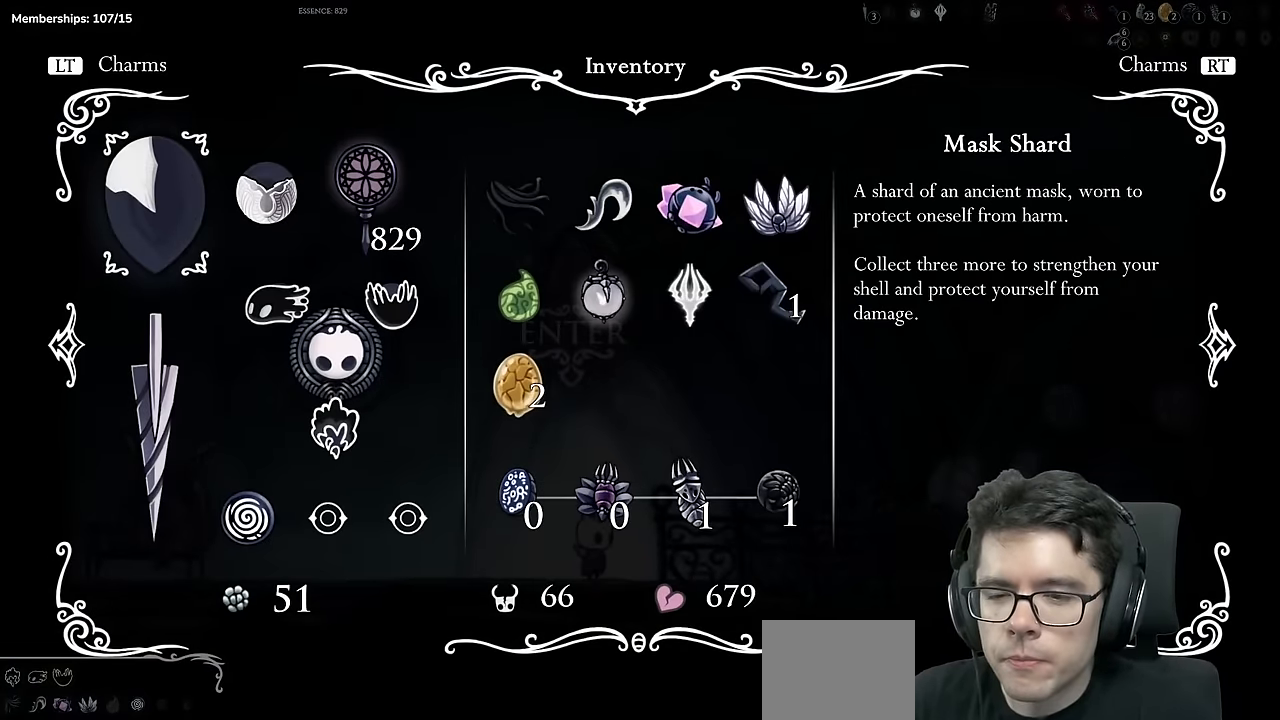
{"buttons": [], "left_stick": "center", "right_stick": "center", "events": [[34, "DPAD_RIGHT", "down"], [150, "DPAD_RIGHT", "up"]]}
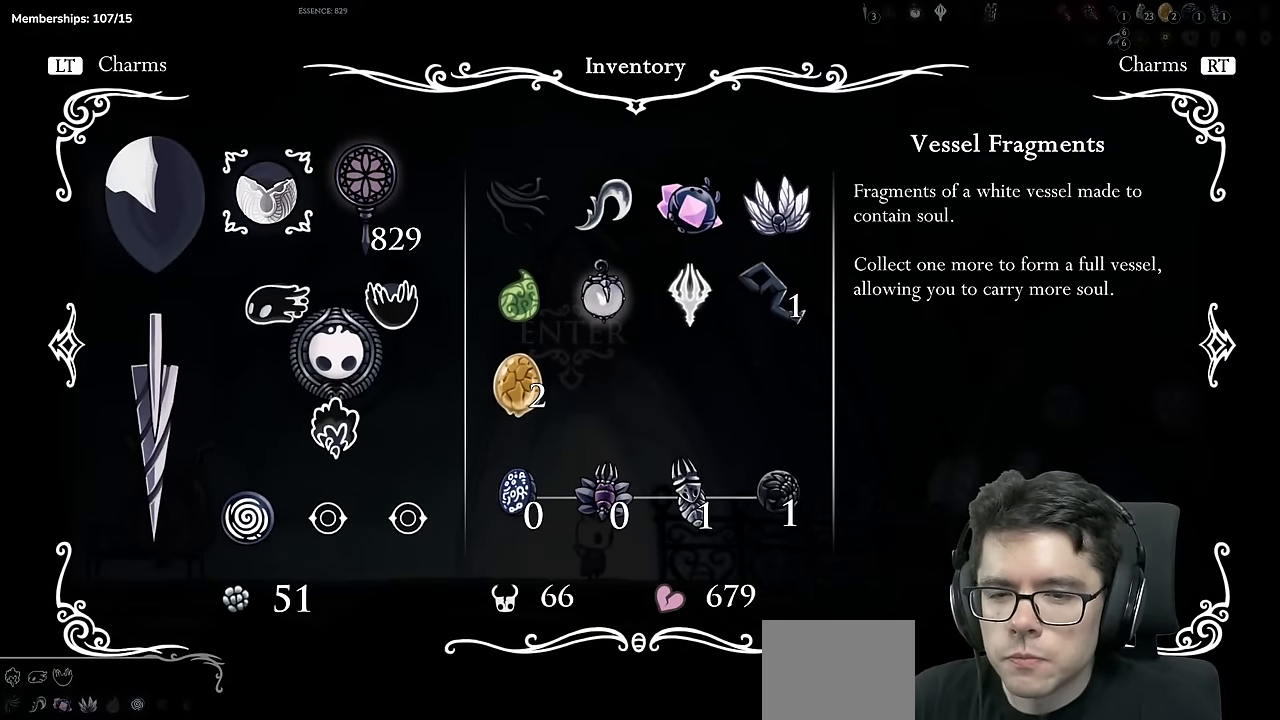
{"buttons": [], "left_stick": "center", "right_stick": "center", "events": [[150, "R1", "down"], [367, "R1", "up"]]}
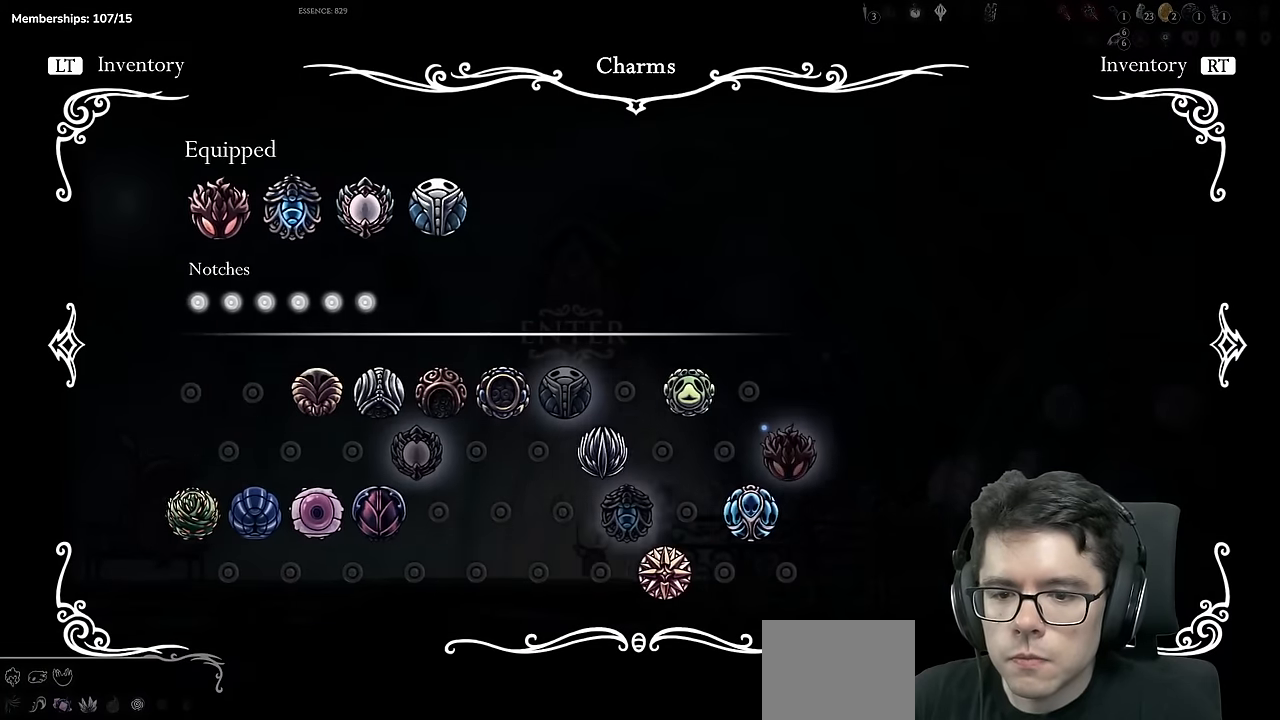
{"buttons": [], "left_stick": "center", "right_stick": "center", "events": []}
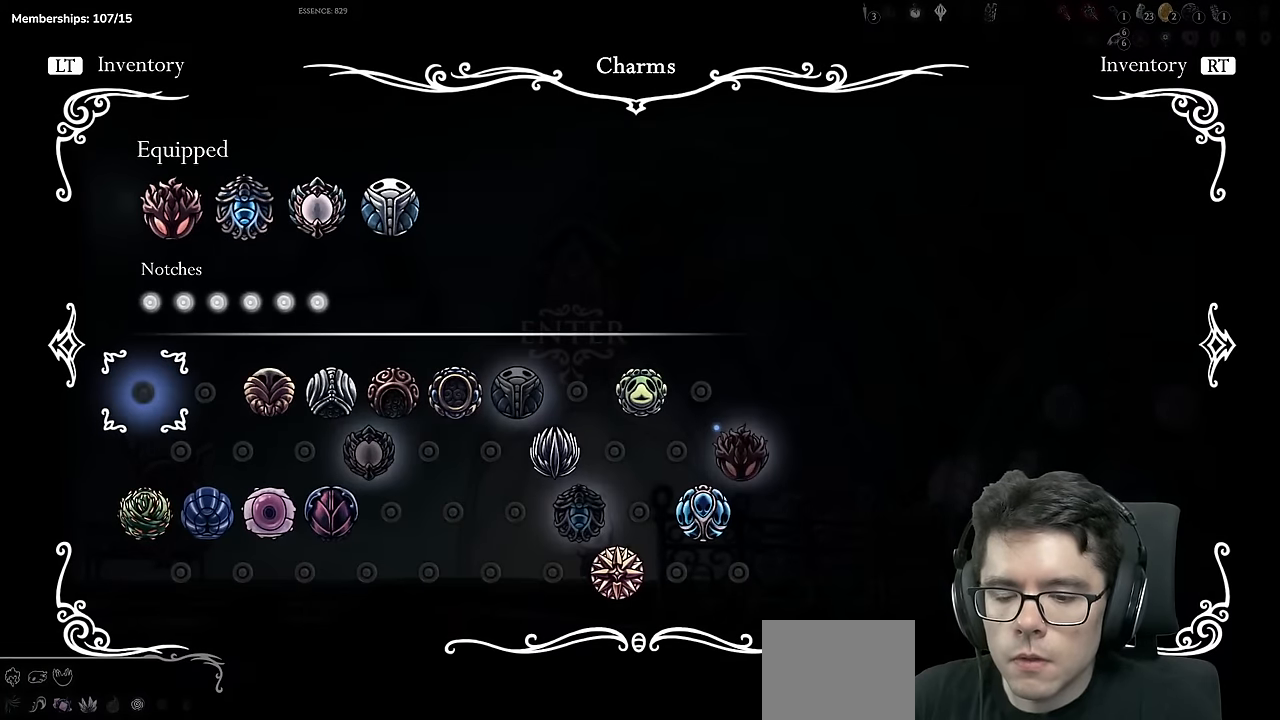
{"buttons": [], "left_stick": "center", "right_stick": "center", "events": [[50, "R1", "down"], [217, "R1", "up"]]}